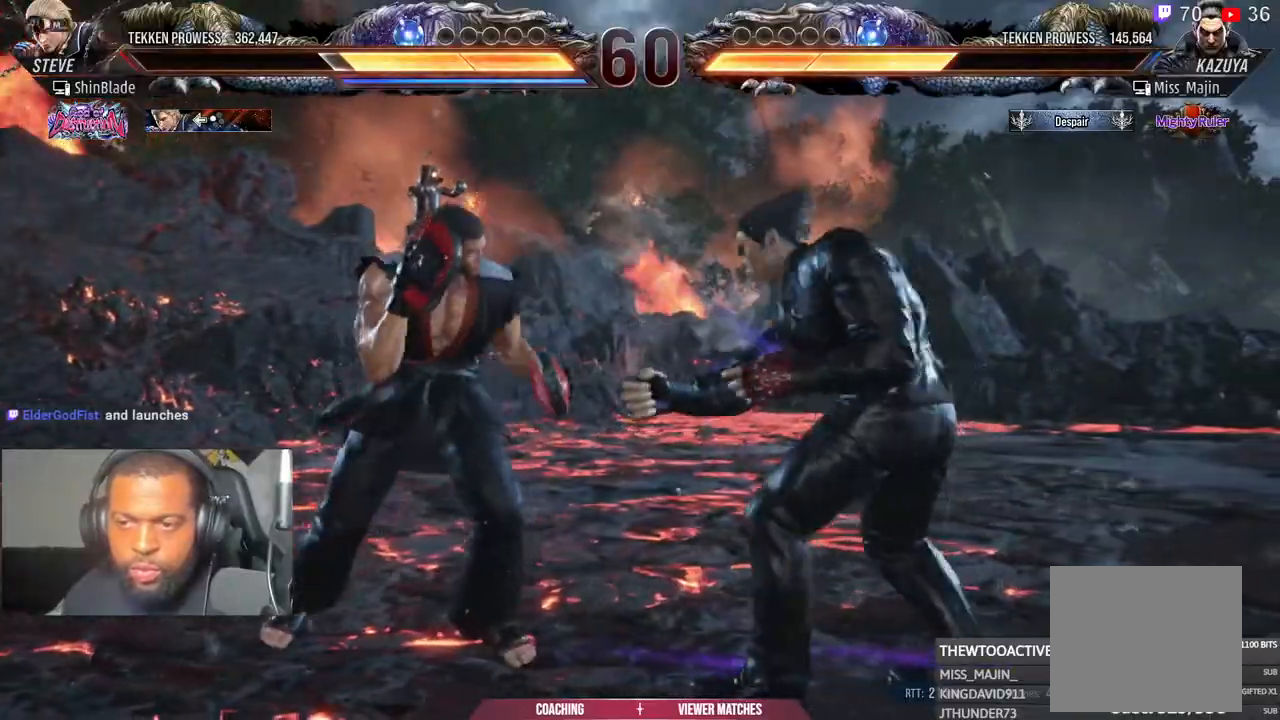
Gameplay with a controller (PlayStation layout); each line is a JSON object with the inputs held at the frame after it (dt_ms = milliseconds from this image to that frame). "events" lists button and stick changes between this image and that frame as [ms after this image, input, new state], when the widget could be followed in between.
{"dt_ms": 500, "buttons": ["DPAD_DOWN"], "left_stick": "center", "right_stick": "center", "events": [[67, "SQUARE", "up"], [233, "DPAD_DOWN", "down"], [300, "SQUARE", "down"], [400, "DPAD_DOWN", "up"], [400, "SQUARE", "up"], [483, "DPAD_DOWN", "down"]]}
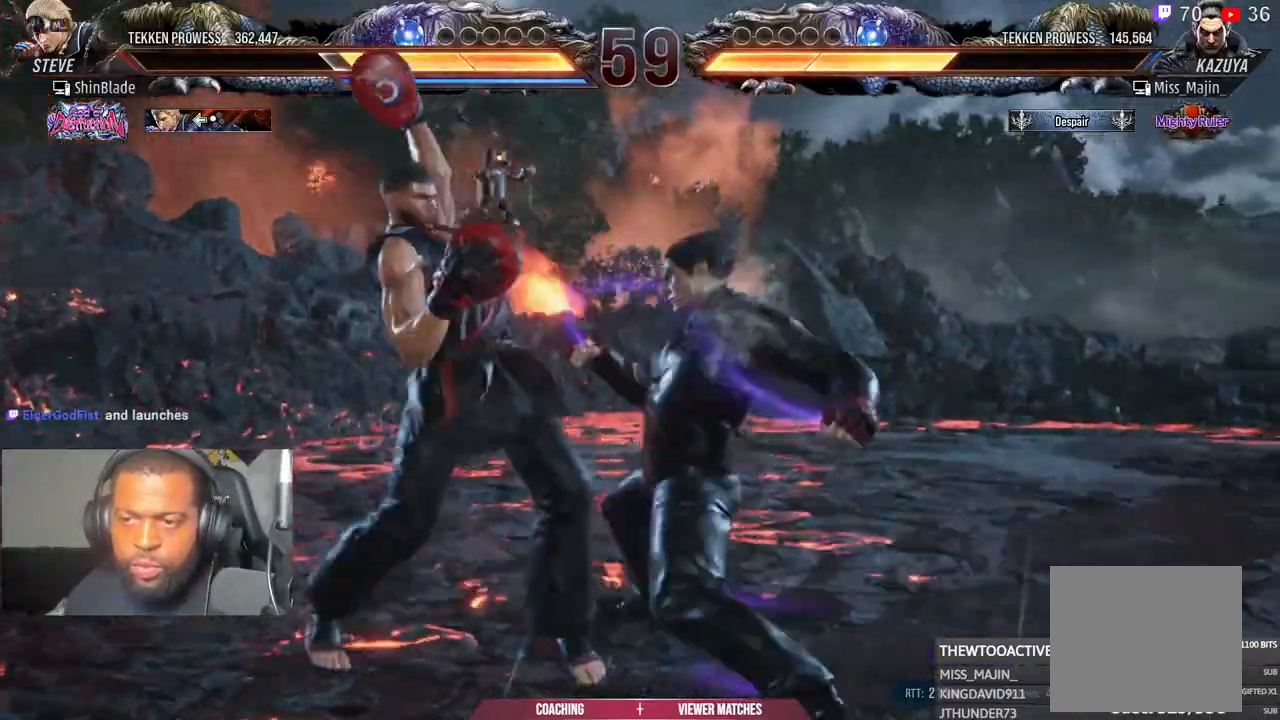
{"dt_ms": 500, "buttons": ["CROSS", "CIRCLE", "DPAD_LEFT"], "left_stick": "center", "right_stick": "center", "events": [[50, "SQUARE", "down"], [150, "DPAD_DOWN", "up"], [150, "DPAD_LEFT", "down"], [150, "SQUARE", "up"], [233, "SQUARE", "down"], [267, "TRIANGLE", "down"], [283, "SQUARE", "up"], [283, "TRIANGLE", "up"], [483, "CIRCLE", "down"], [483, "CROSS", "down"]]}
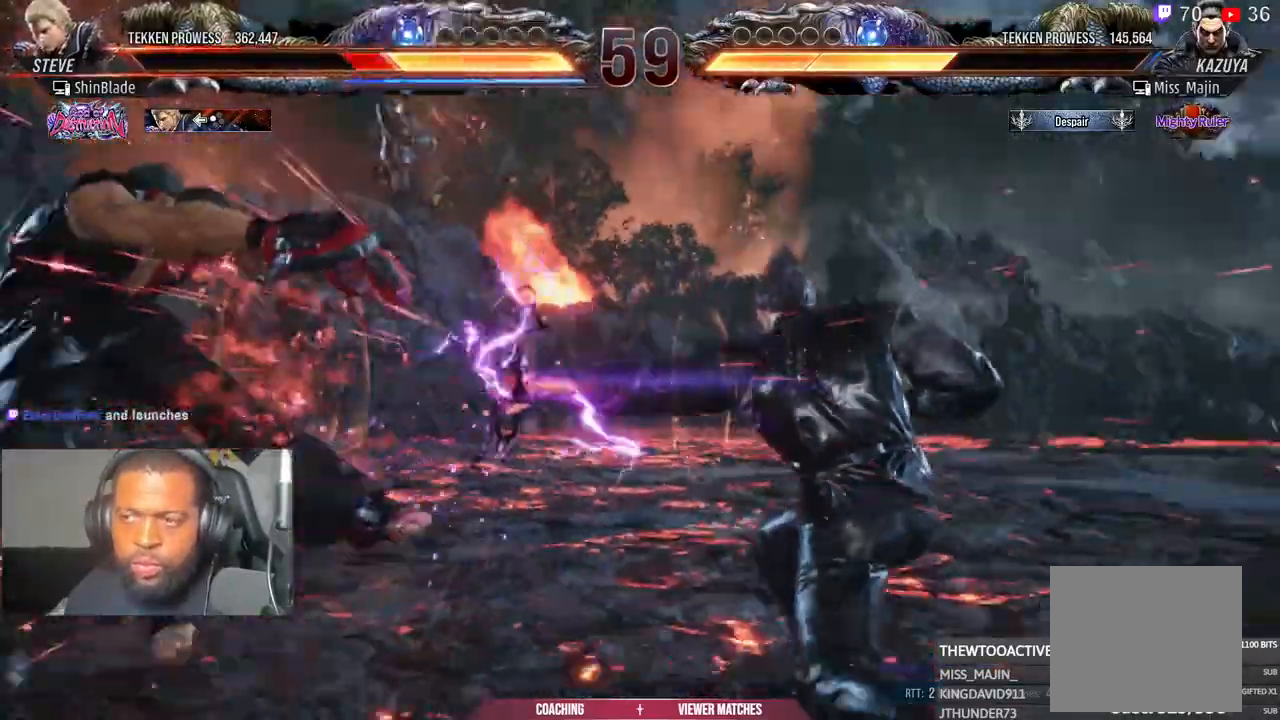
{"dt_ms": 500, "buttons": ["DPAD_LEFT"], "left_stick": "center", "right_stick": "center", "events": [[83, "CIRCLE", "up"], [83, "CROSS", "up"], [283, "CIRCLE", "down"], [333, "CIRCLE", "up"]]}
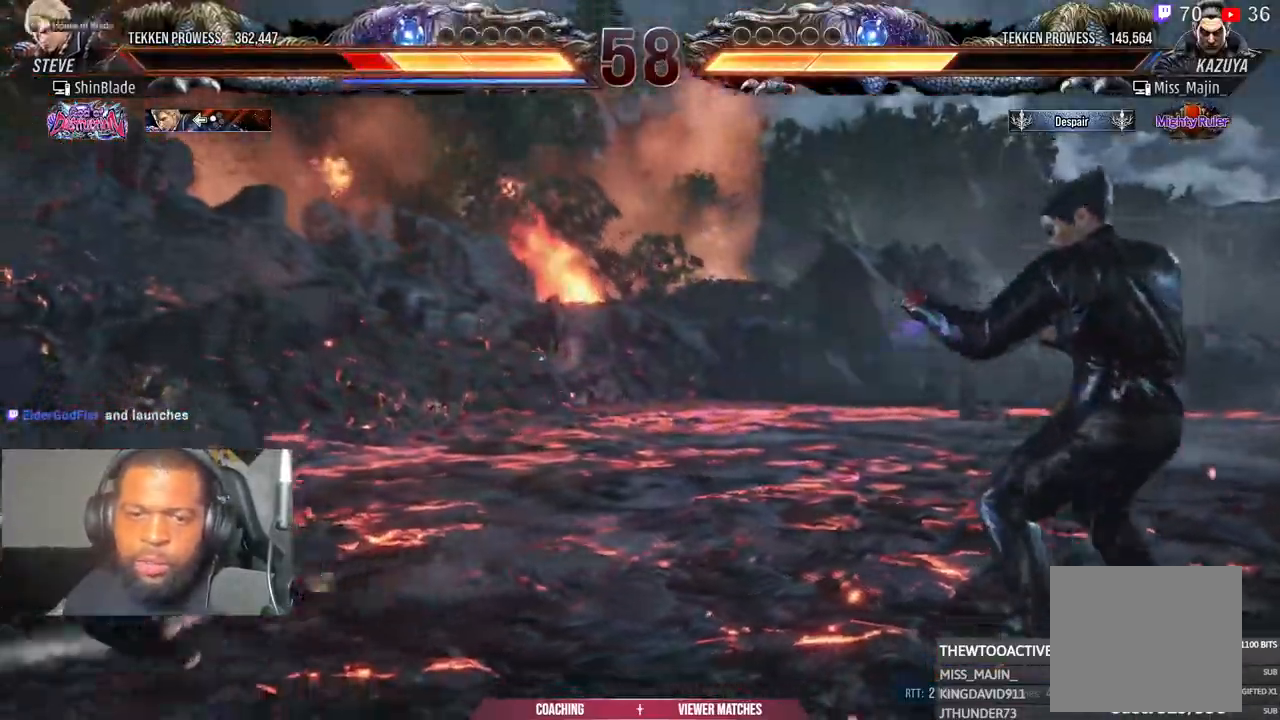
{"dt_ms": 500, "buttons": ["DPAD_UP"], "left_stick": "center", "right_stick": "center", "events": [[250, "DPAD_LEFT", "up"], [433, "DPAD_UP", "down"]]}
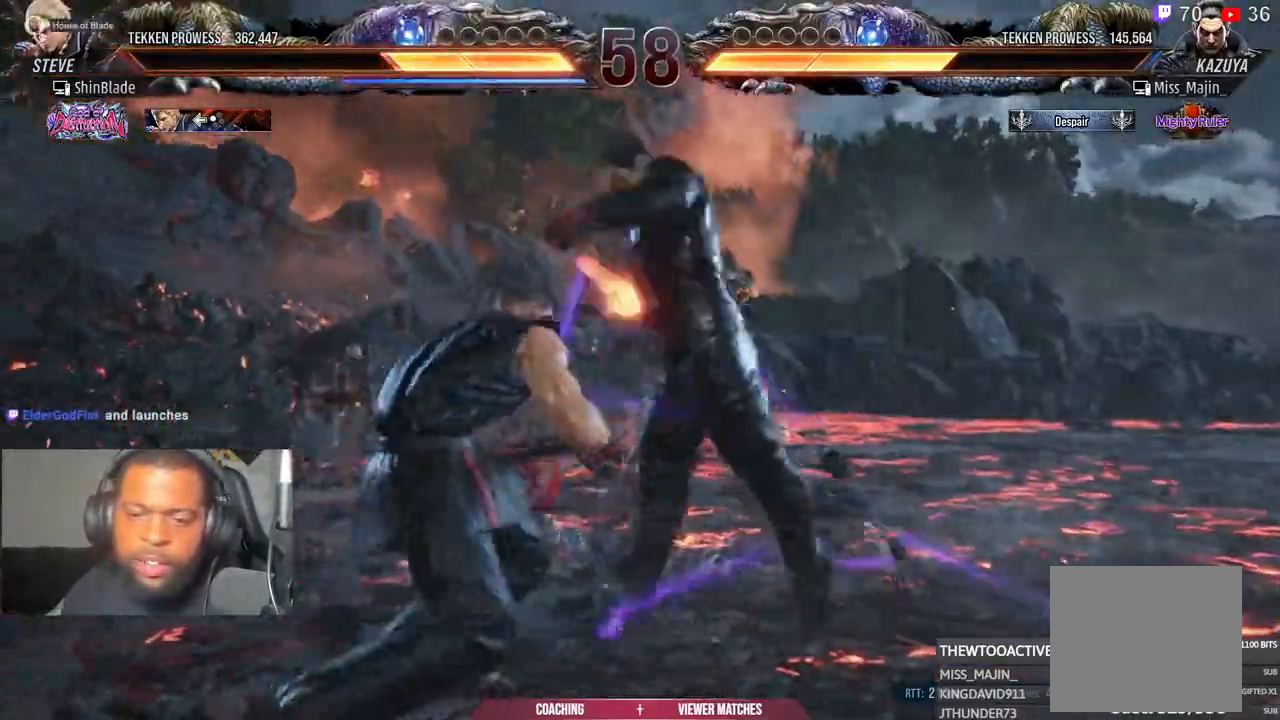
{"dt_ms": 500, "buttons": ["TRIANGLE", "DPAD_LEFT"], "left_stick": "center", "right_stick": "center", "events": [[17, "DPAD_UP", "up"], [17, "R1", "down"], [83, "DPAD_UP", "down"], [100, "R1", "up"], [167, "DPAD_UP", "up"], [217, "DPAD_UP", "down"], [367, "CIRCLE", "down"], [367, "DPAD_UP", "up"], [433, "CIRCLE", "up"], [433, "DPAD_LEFT", "down"], [450, "TRIANGLE", "down"]]}
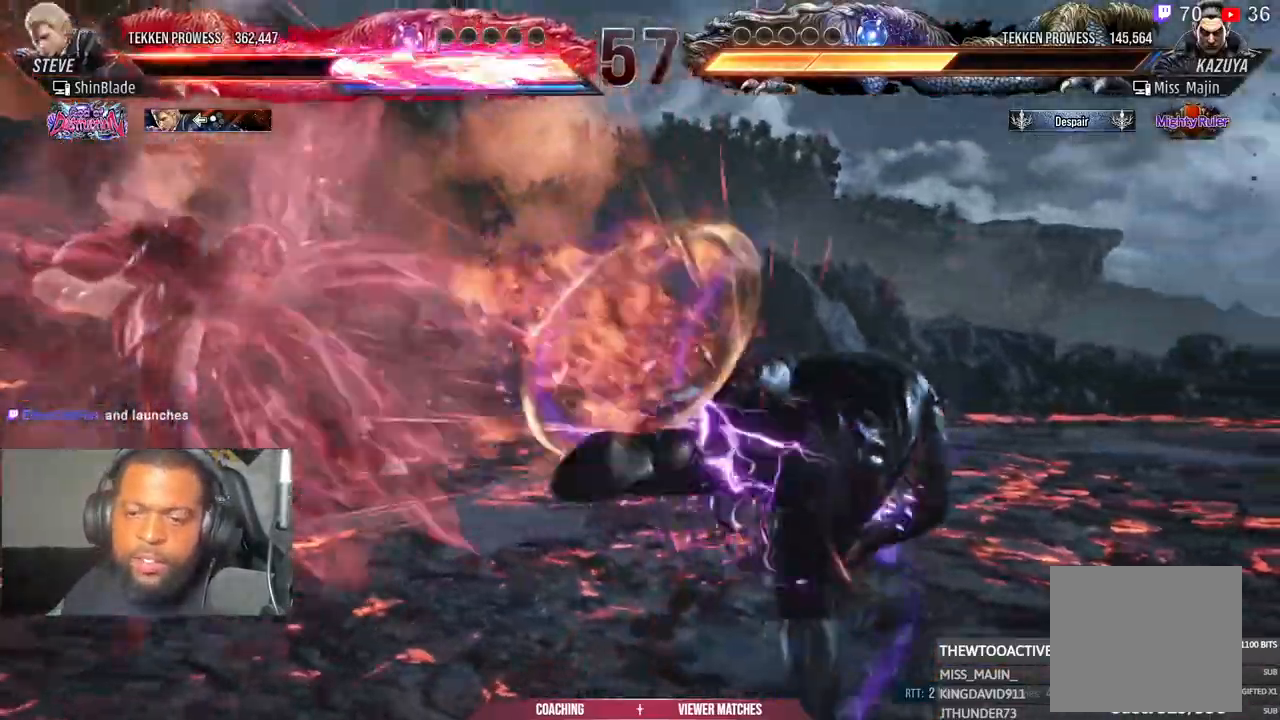
{"dt_ms": 500, "buttons": ["DPAD_LEFT"], "left_stick": "center", "right_stick": "center"}
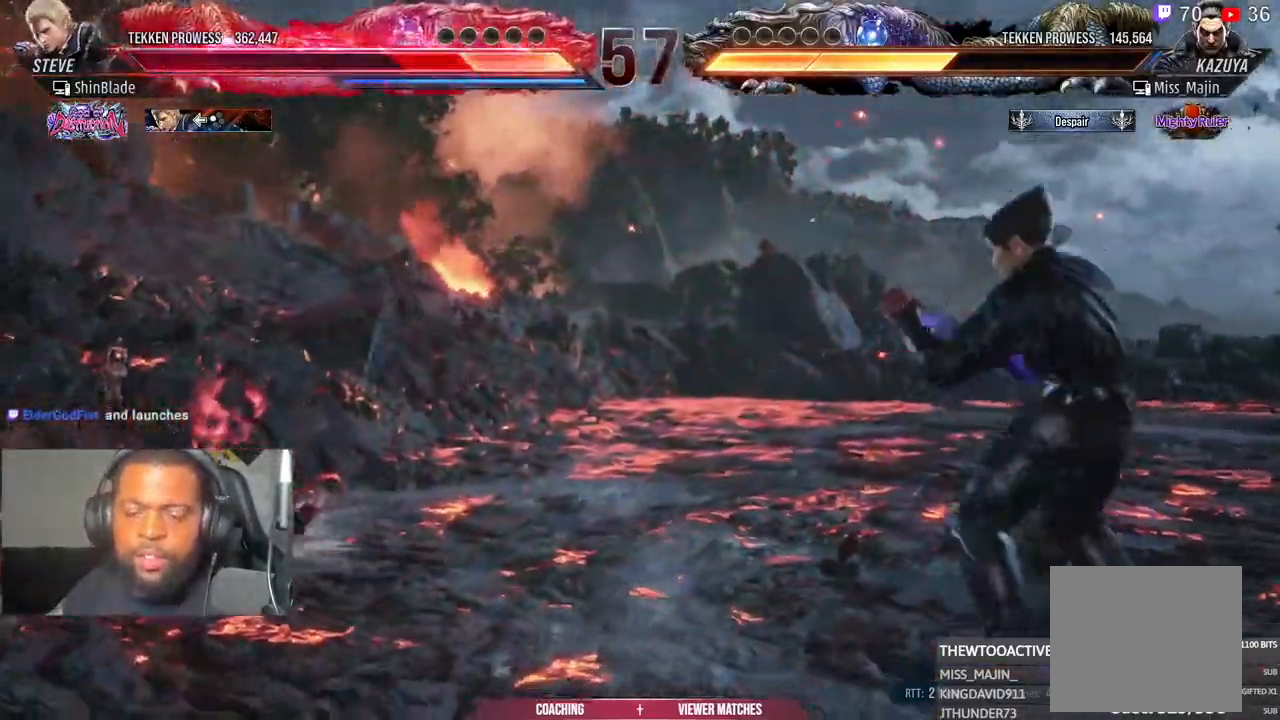
{"dt_ms": 500, "buttons": [], "left_stick": "center", "right_stick": "center", "events": [[200, "DPAD_LEFT", "up"], [333, "TRIANGLE", "down"], [400, "DPAD_UP", "down"], [400, "TRIANGLE", "up"], [483, "DPAD_UP", "up"]]}
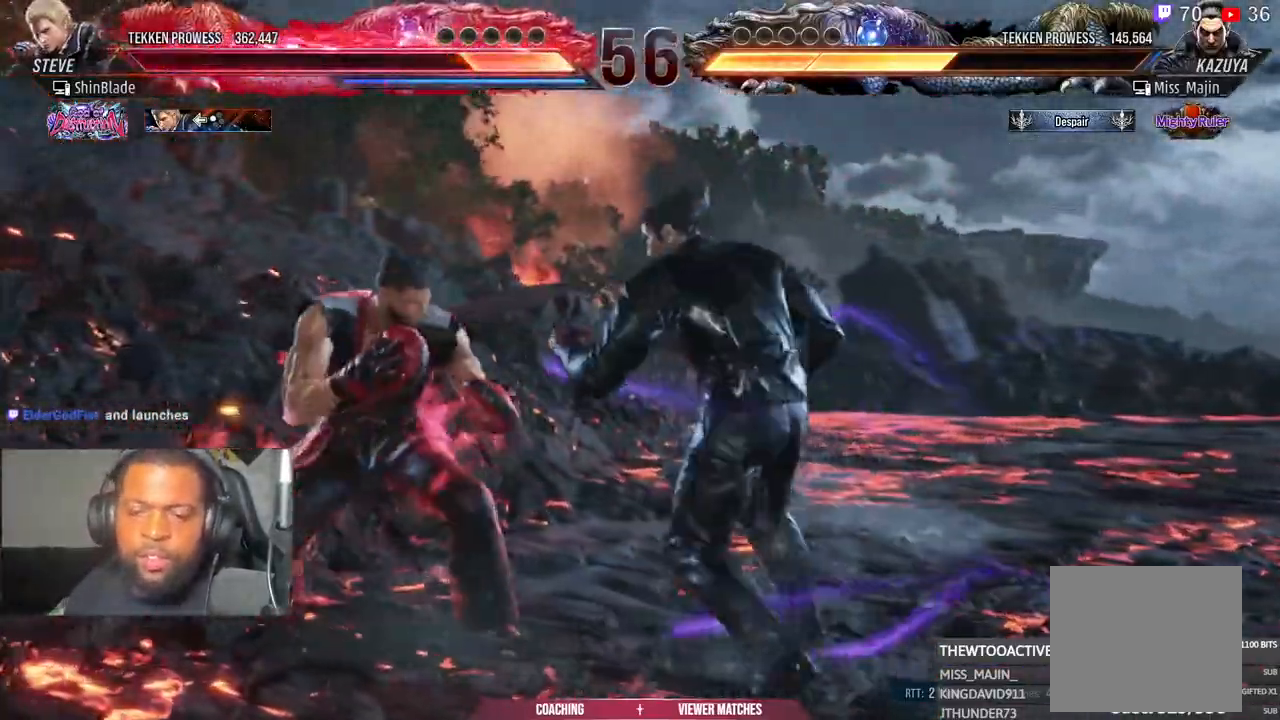
{"dt_ms": 500, "buttons": ["DPAD_UP"], "left_stick": "center", "right_stick": "center"}
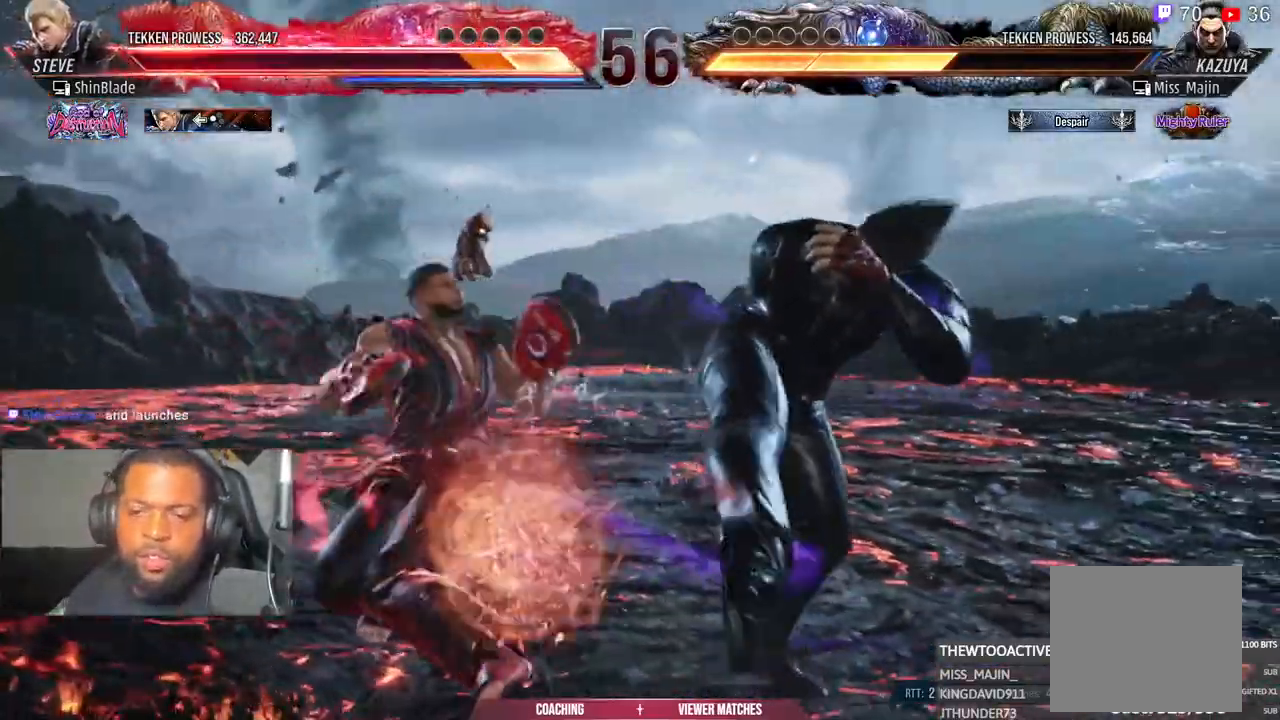
{"dt_ms": 500, "buttons": [], "left_stick": "center", "right_stick": "center", "events": [[17, "DPAD_UP", "up"], [33, "TRIANGLE", "down"], [117, "TRIANGLE", "up"], [267, "DPAD_UP", "down"], [333, "DPAD_UP", "up"], [417, "DPAD_UP", "down"], [467, "DPAD_UP", "up"]]}
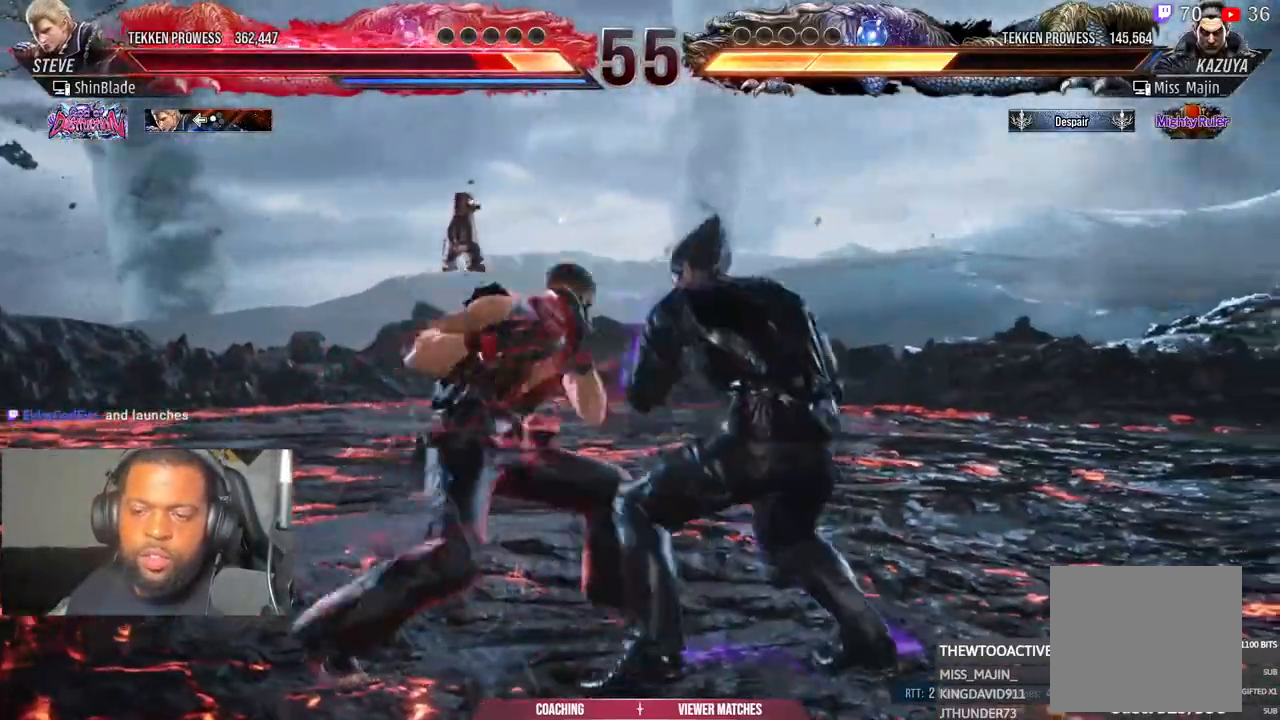
{"dt_ms": 500, "buttons": ["DPAD_UP"], "left_stick": "center", "right_stick": "center", "events": [[33, "DPAD_UP", "down"], [400, "DPAD_UP", "up"], [483, "DPAD_UP", "down"]]}
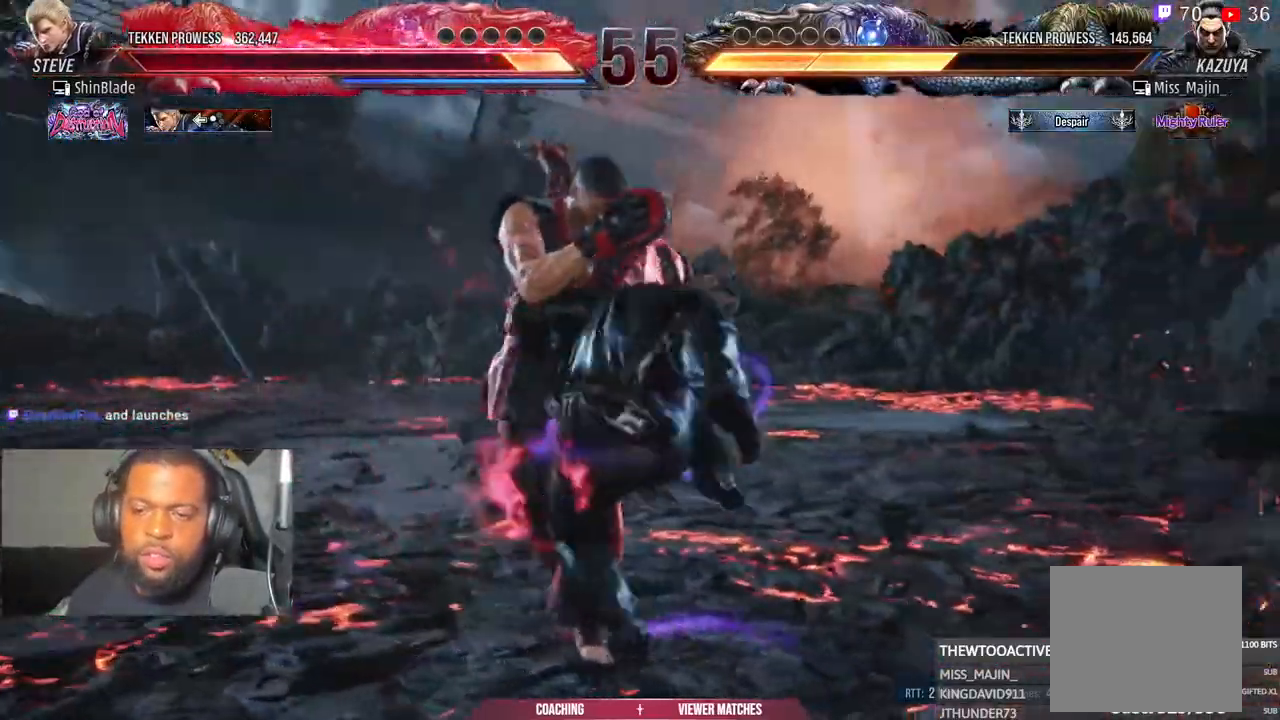
{"dt_ms": 1000, "buttons": ["DPAD_RIGHT"], "left_stick": "center", "right_stick": "right"}
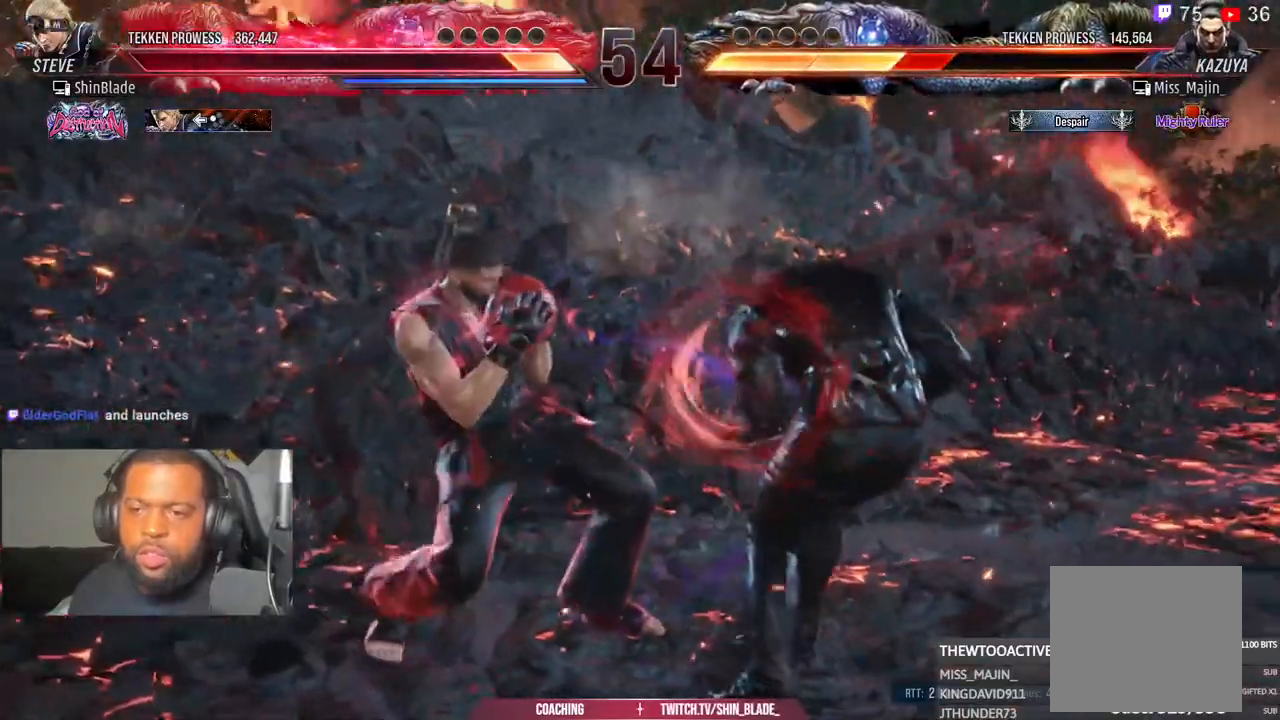
{"dt_ms": 500, "buttons": ["DPAD_RIGHT"], "left_stick": "center", "right_stick": "right", "events": [[50, "SQUARE", "down"], [50, "TRIANGLE", "down"], [50, "right_stick", "center"], [117, "SQUARE", "up"], [117, "TRIANGLE", "up"], [117, "right_stick", "right"]]}
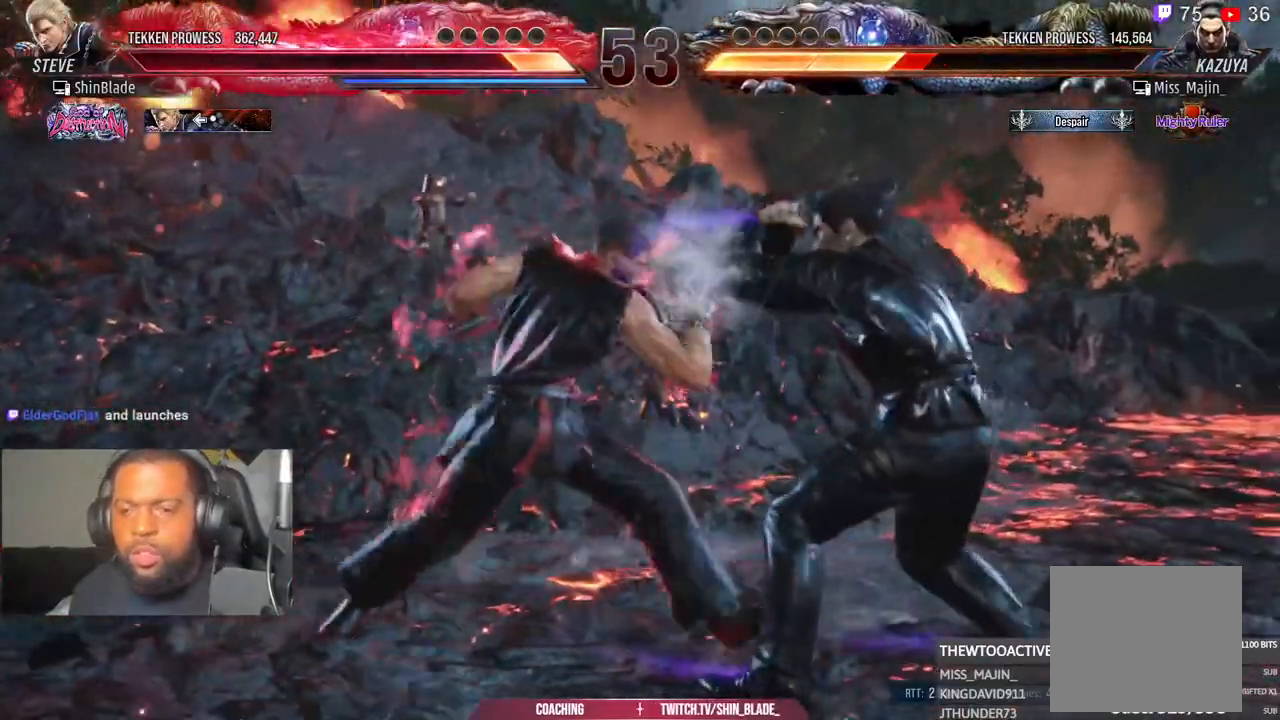
{"dt_ms": 500, "buttons": ["DPAD_LEFT"], "left_stick": "left", "right_stick": "right"}
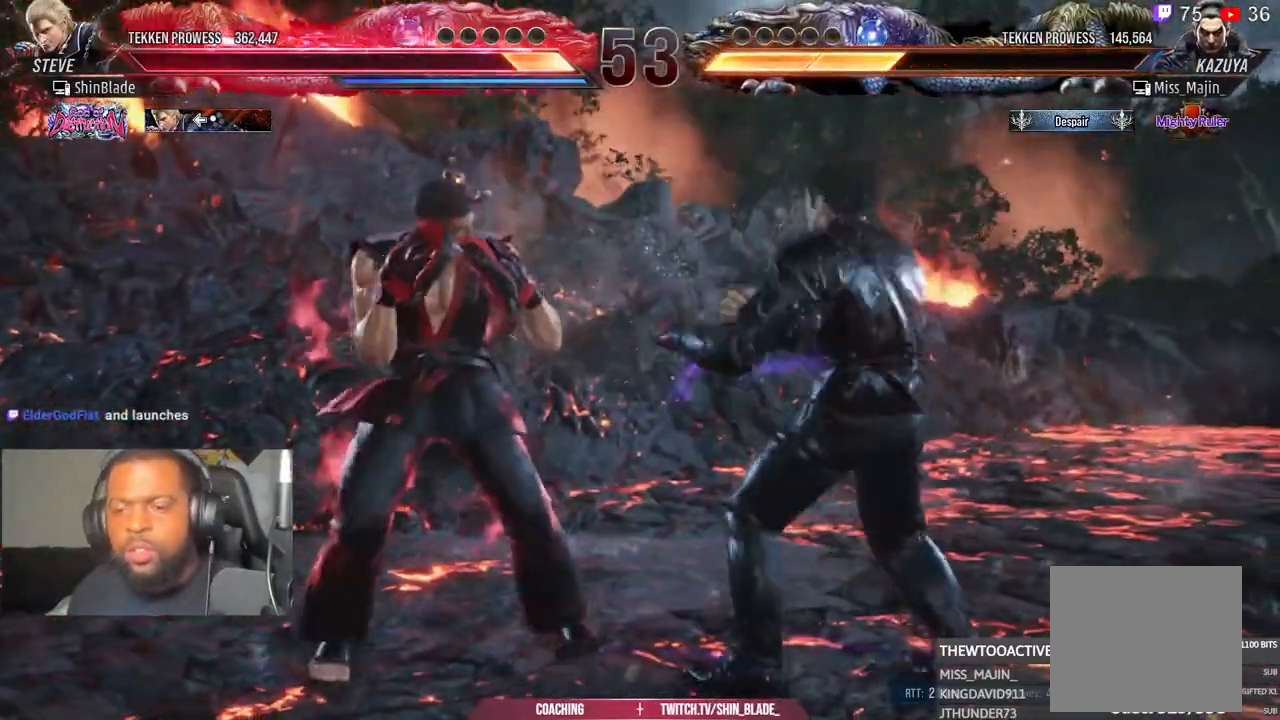
{"dt_ms": 500, "buttons": ["DPAD_LEFT"], "left_stick": "left", "right_stick": "center", "events": [[83, "right_stick", "center"], [217, "DPAD_DOWN", "down"], [217, "left_stick", "center"], [300, "left_stick", "left"], [317, "DPAD_DOWN", "up"], [350, "DPAD_LEFT", "up"], [400, "DPAD_LEFT", "down"]]}
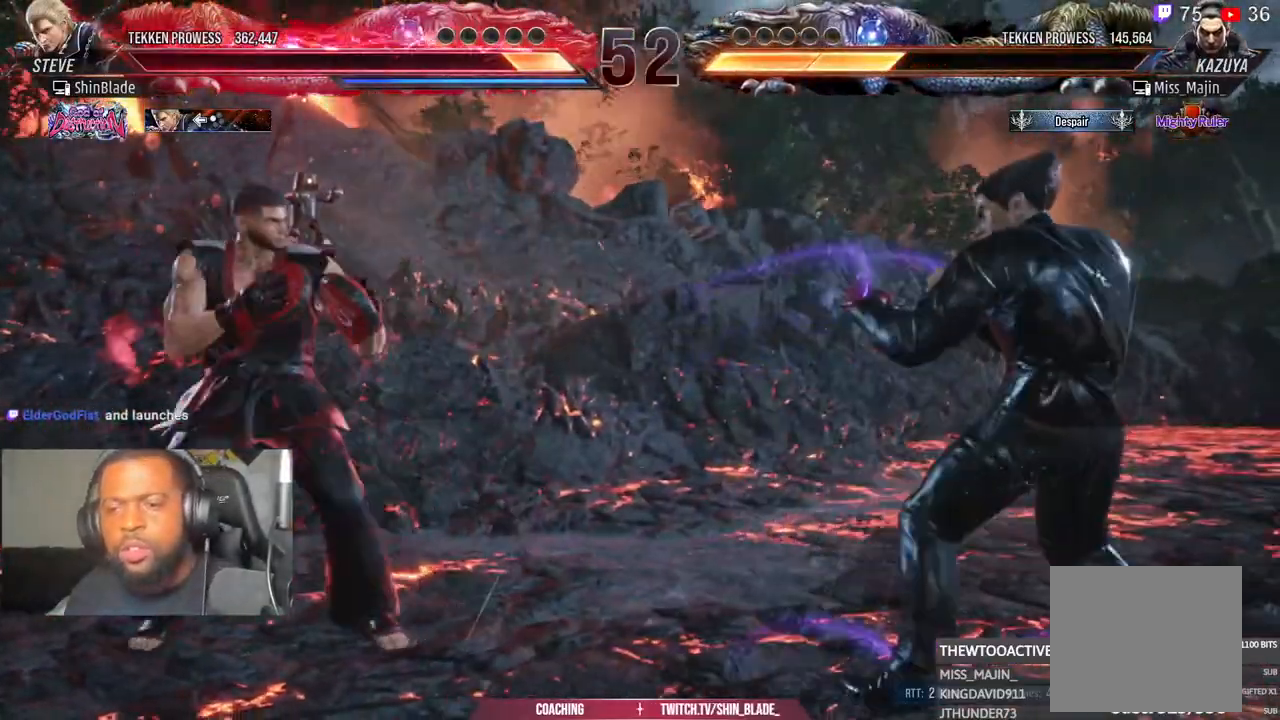
{"dt_ms": 500, "buttons": [], "left_stick": "left", "right_stick": "right", "events": [[33, "left_stick", "center"], [100, "CIRCLE", "down"], [100, "CROSS", "down"], [183, "CIRCLE", "up"], [183, "DPAD_DOWN", "down"], [200, "CROSS", "up"], [250, "DPAD_DOWN", "up"], [250, "left_stick", "left"], [317, "DPAD_LEFT", "up"], [317, "left_stick", "center"], [367, "DPAD_LEFT", "down"], [383, "left_stick", "left"], [467, "DPAD_DOWN", "down"], [483, "DPAD_LEFT", "up"], [500, "DPAD_DOWN", "up"], [500, "right_stick", "right"]]}
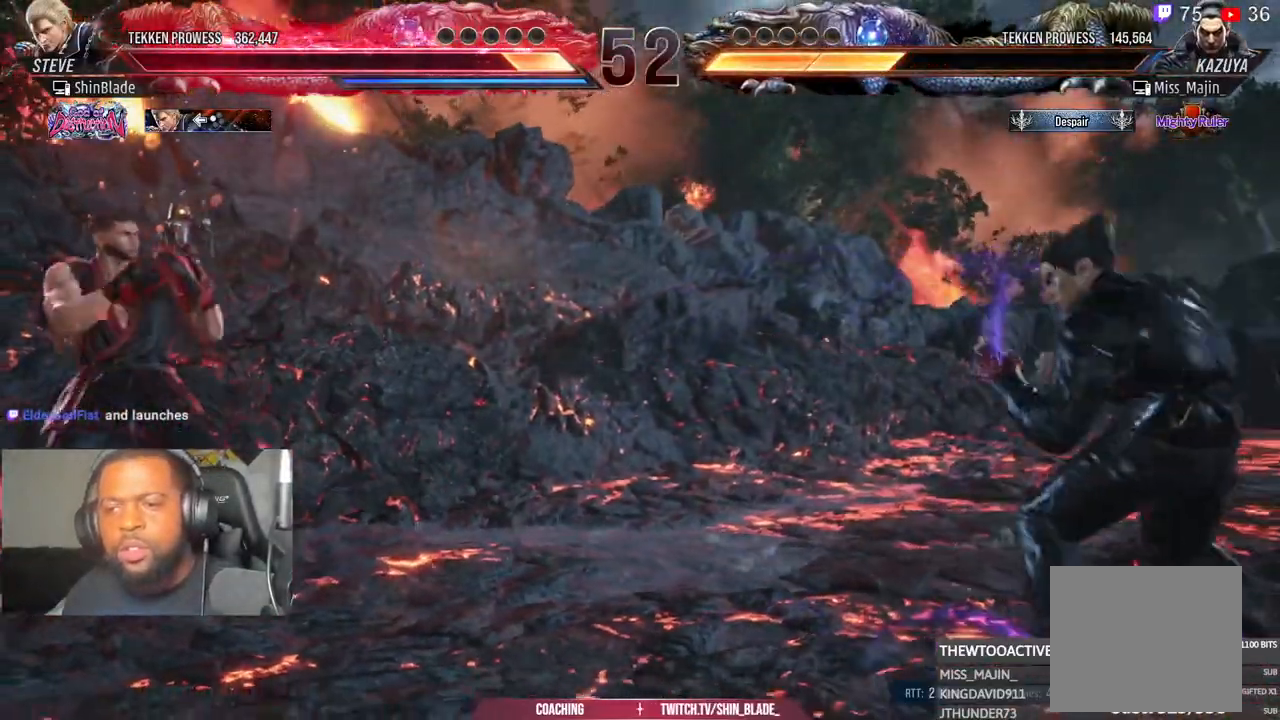
{"dt_ms": 500, "buttons": ["DPAD_RIGHT"], "left_stick": "center", "right_stick": "center"}
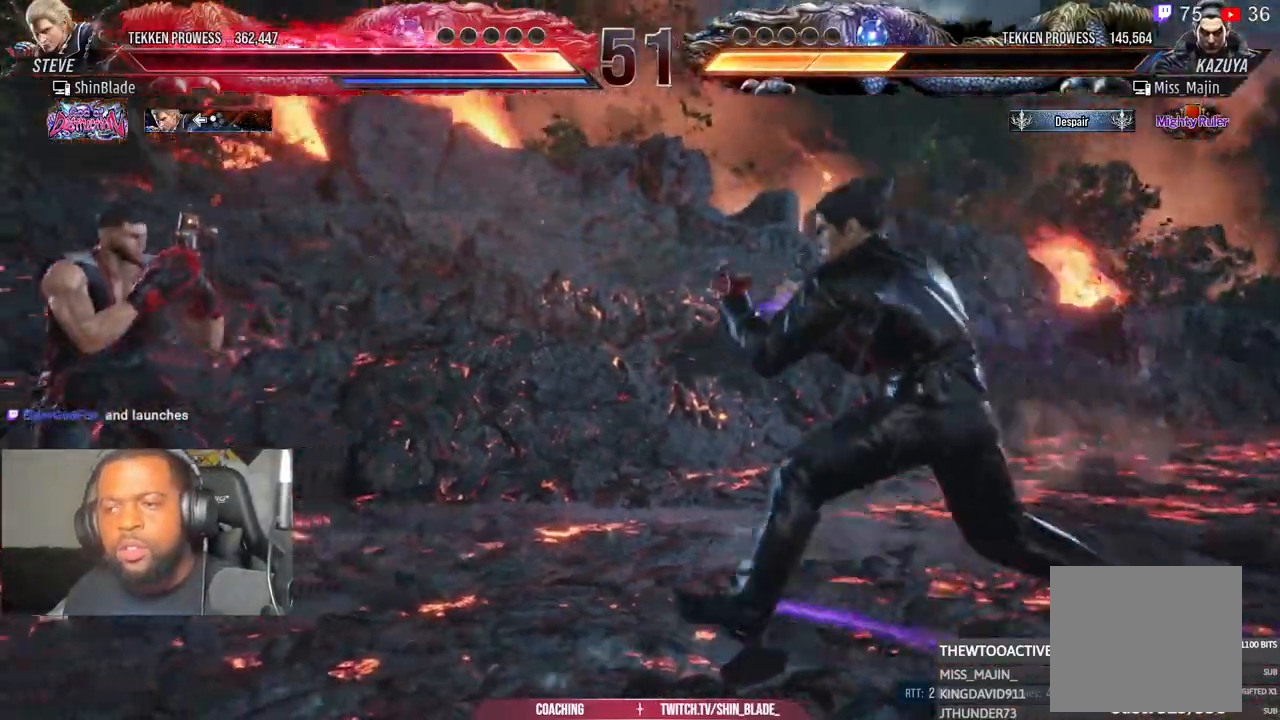
{"dt_ms": 500, "buttons": ["DPAD_DOWN"], "left_stick": "center", "right_stick": "right", "events": [[33, "DPAD_RIGHT", "up"], [50, "right_stick", "right"], [100, "DPAD_DOWN", "down"], [117, "right_stick", "center"], [183, "DPAD_DOWN", "up"], [267, "DPAD_DOWN", "down"], [300, "right_stick", "right"]]}
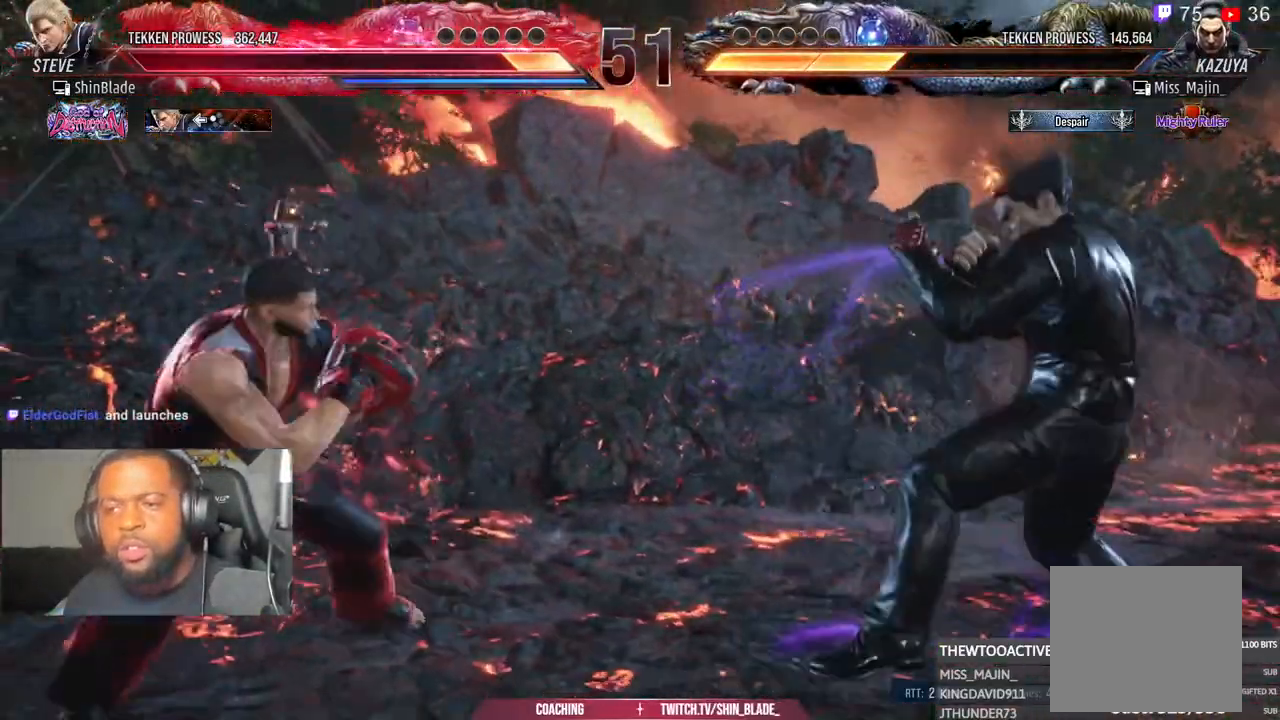
{"dt_ms": 500, "buttons": [], "left_stick": "center", "right_stick": "right", "events": [[33, "DPAD_DOWN", "up"], [67, "DPAD_LEFT", "down"], [133, "DPAD_LEFT", "up"], [200, "DPAD_LEFT", "down"], [333, "DPAD_DOWN", "down"], [400, "R1", "down"], [450, "DPAD_DOWN", "up"], [450, "R1", "up"], [483, "DPAD_LEFT", "up"]]}
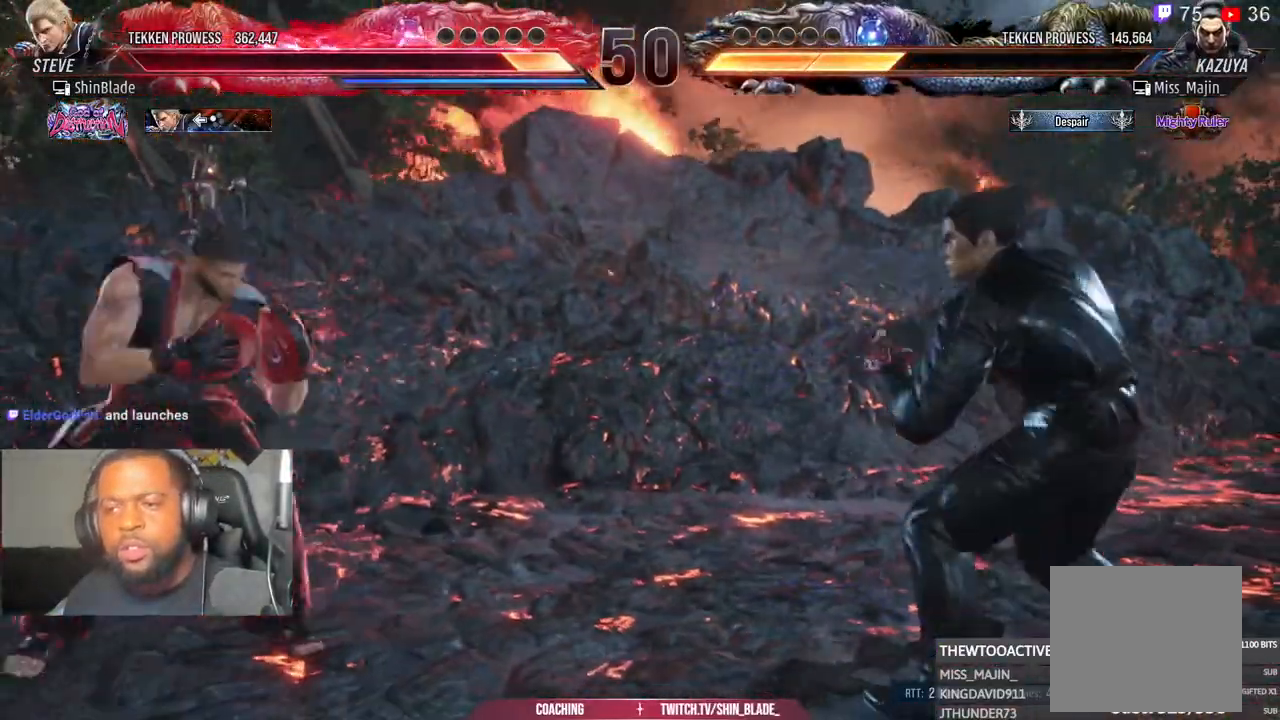
{"dt_ms": 500, "buttons": ["DPAD_DOWN"], "left_stick": "center", "right_stick": "center", "events": [[33, "DPAD_LEFT", "down"], [200, "DPAD_DOWN", "down"], [200, "DPAD_LEFT", "up"], [217, "right_stick", "center"], [267, "DPAD_DOWN", "up"], [350, "DPAD_DOWN", "down"]]}
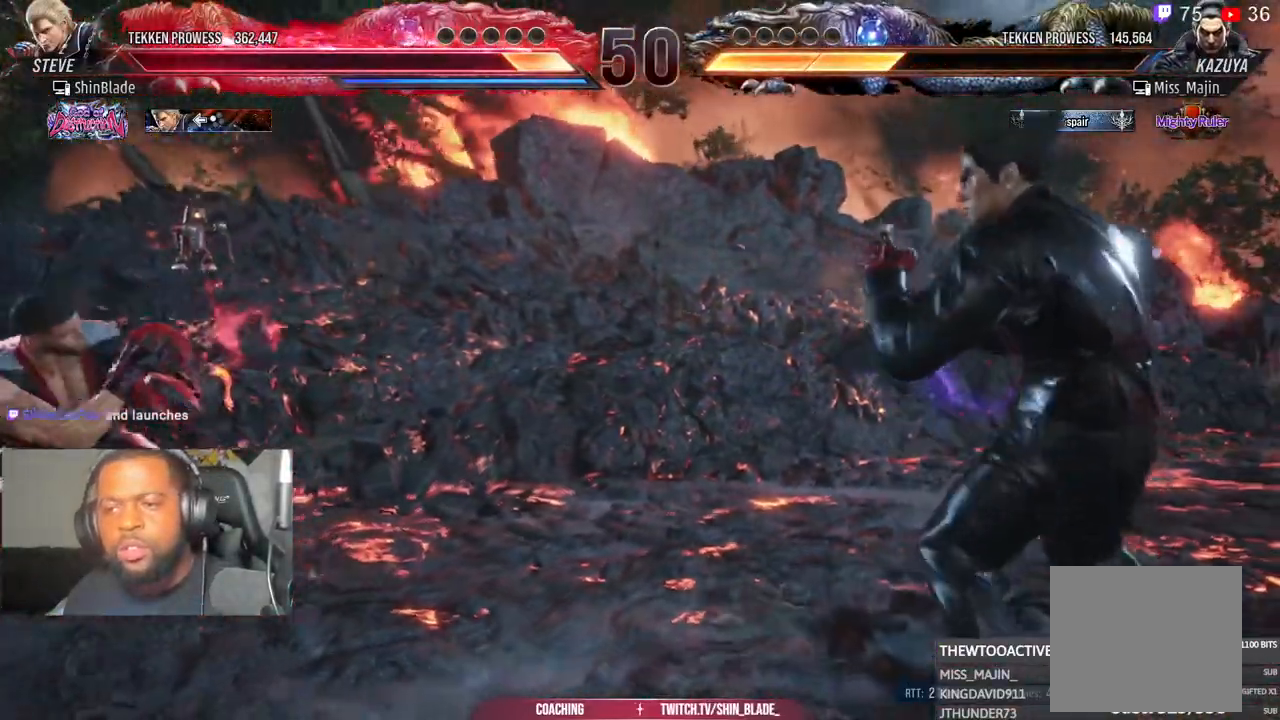
{"dt_ms": 500, "buttons": [], "left_stick": "center", "right_stick": "center", "events": [[33, "DPAD_DOWN", "up"], [250, "DPAD_DOWN", "down"], [300, "DPAD_DOWN", "up"], [400, "L1", "down"], [450, "L1", "up"]]}
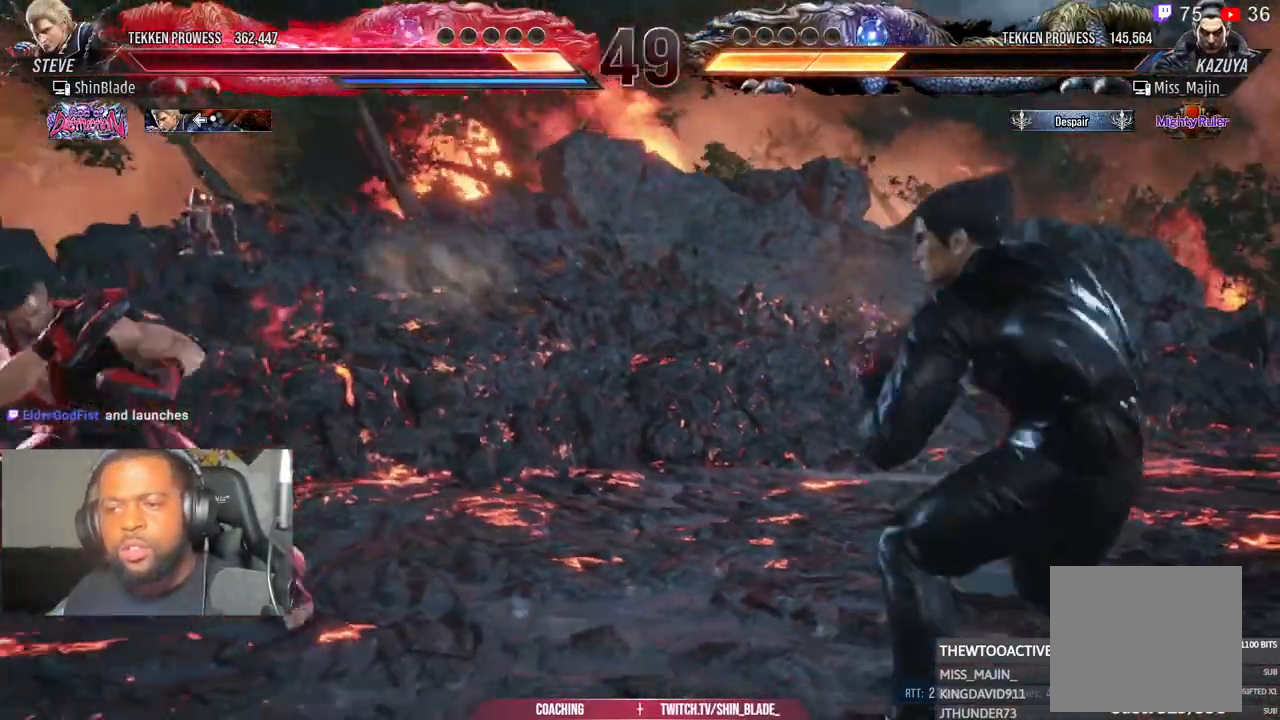
{"dt_ms": 500, "buttons": [], "left_stick": "center", "right_stick": "center", "events": [[50, "DPAD_LEFT", "down"], [133, "DPAD_LEFT", "up"], [217, "DPAD_LEFT", "down"], [283, "DPAD_LEFT", "up"], [300, "DPAD_UP", "down"], [350, "DPAD_UP", "up"], [433, "DPAD_UP", "down"], [500, "DPAD_UP", "up"]]}
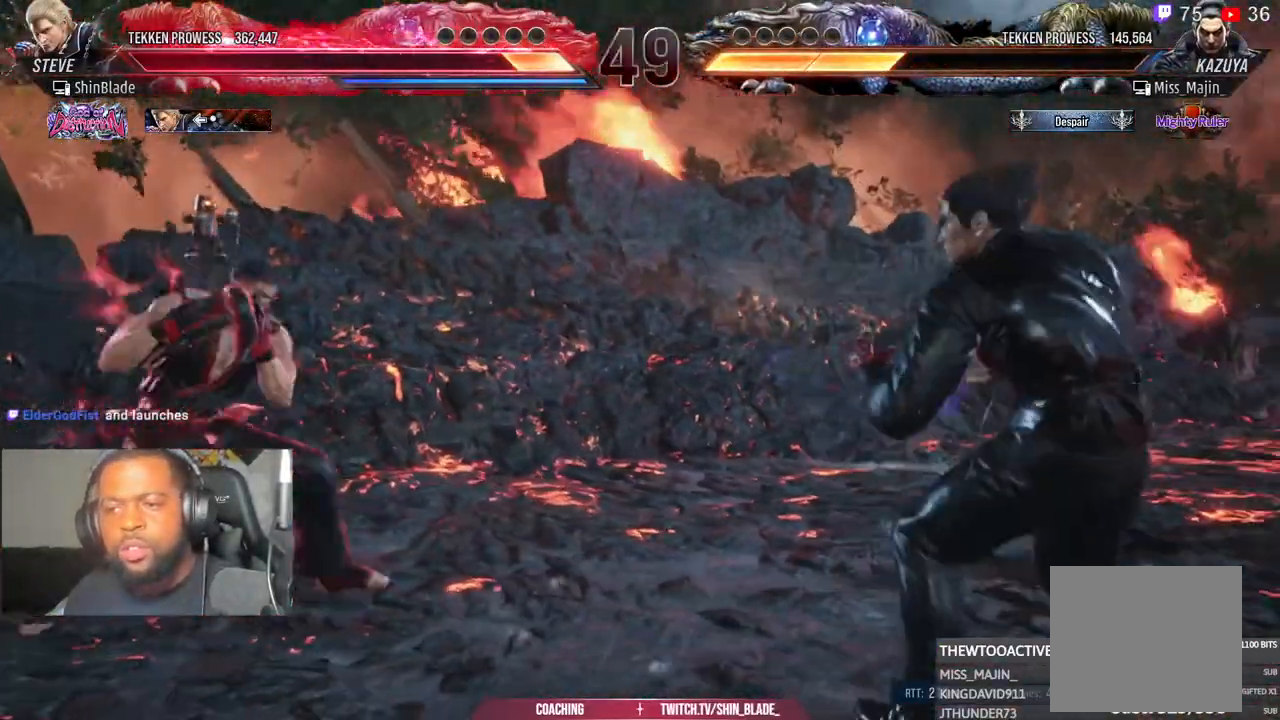
{"dt_ms": 500, "buttons": ["DPAD_UP"], "left_stick": "center", "right_stick": "right", "events": [[83, "DPAD_UP", "down"], [150, "right_stick", "right"], [317, "DPAD_UP", "up"], [467, "DPAD_UP", "down"]]}
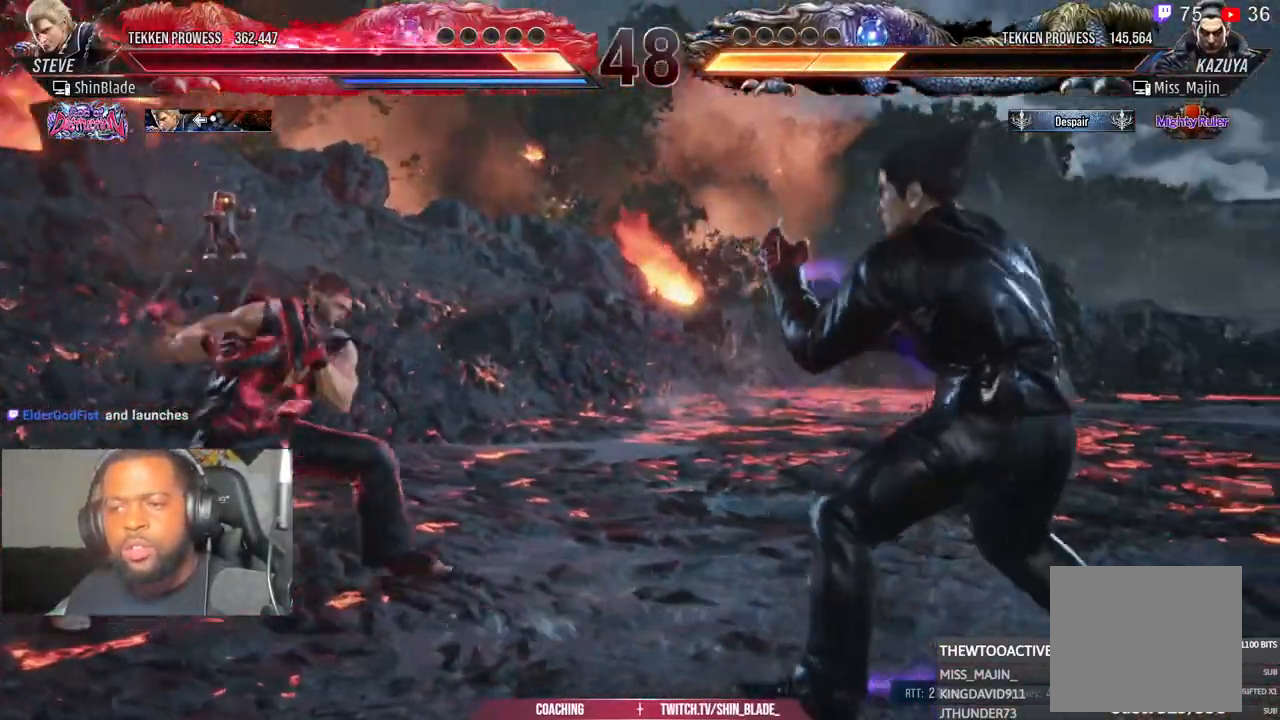
{"dt_ms": 1000, "buttons": ["DPAD_DOWN", "DPAD_LEFT"], "left_stick": "center", "right_stick": "center"}
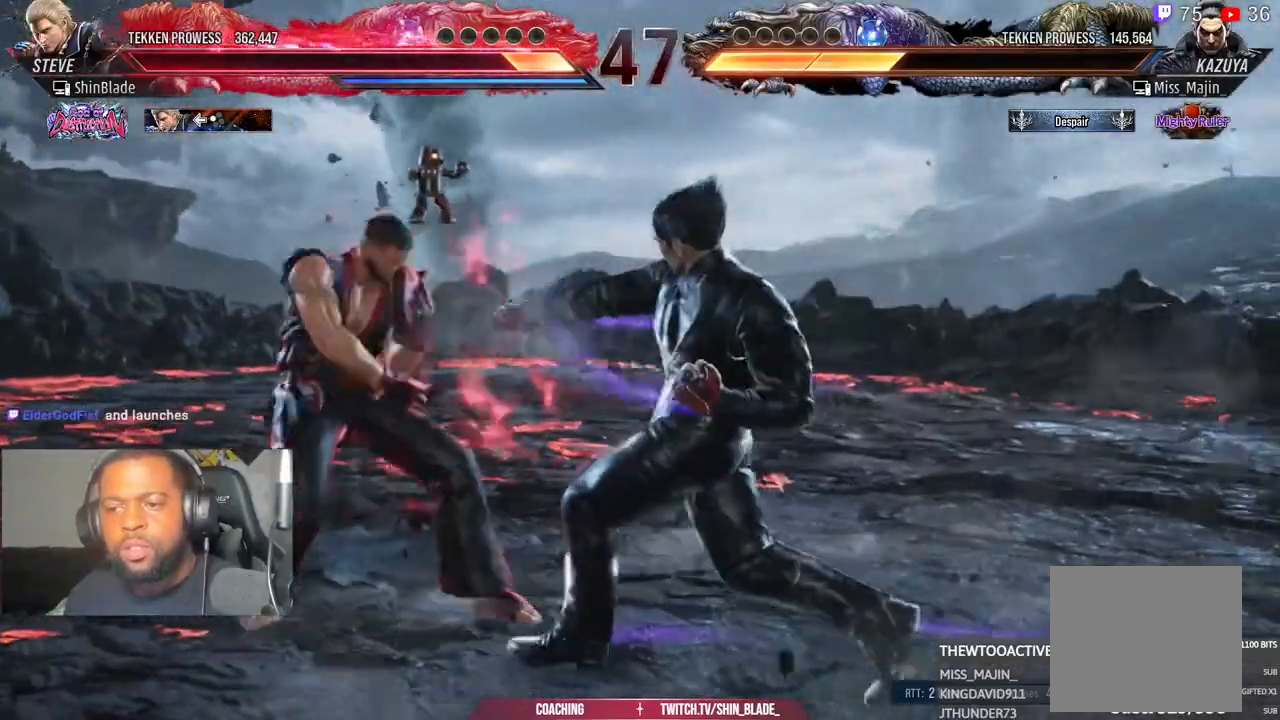
{"dt_ms": 500, "buttons": ["SQUARE"], "left_stick": "center", "right_stick": "center", "events": [[33, "DPAD_DOWN", "up"], [183, "DPAD_LEFT", "up"], [267, "SQUARE", "down"], [367, "SQUARE", "up"], [417, "SQUARE", "down"]]}
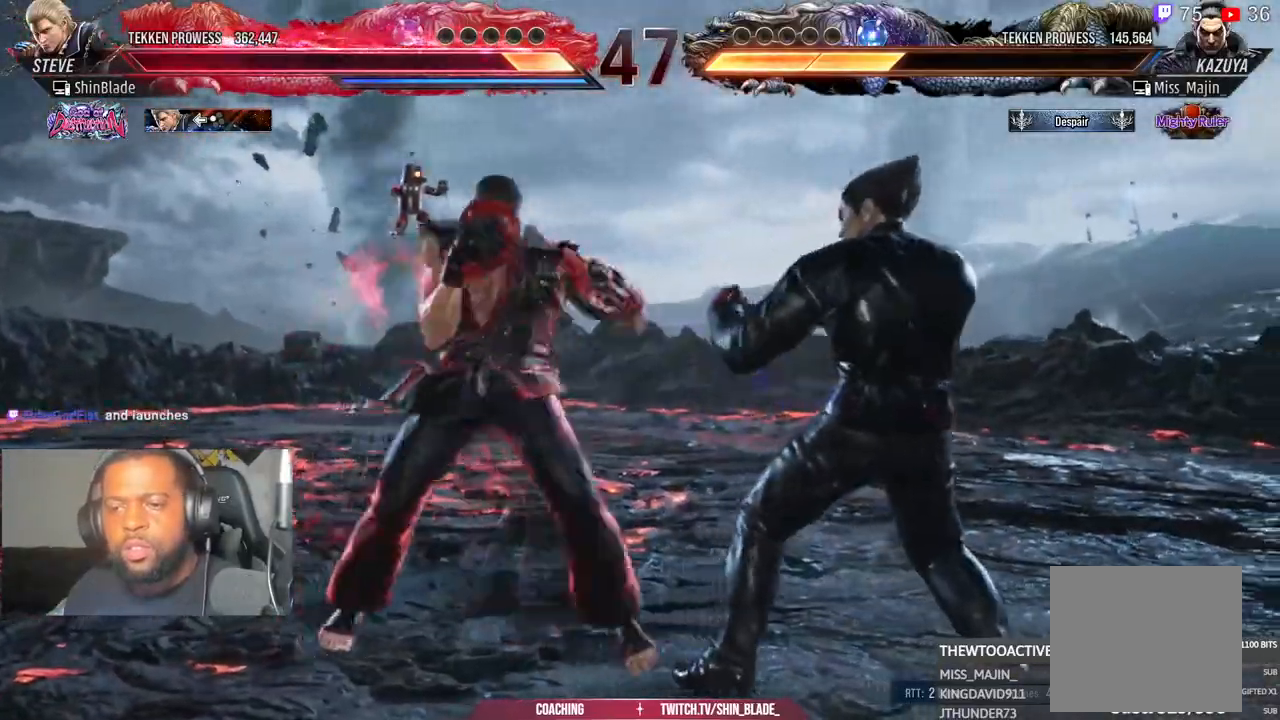
{"dt_ms": 500, "buttons": [], "left_stick": "center", "right_stick": "center", "events": [[33, "SQUARE", "up"], [67, "TRIANGLE", "down"], [167, "TRIANGLE", "up"], [250, "TRIANGLE", "down"], [350, "TRIANGLE", "up"], [400, "SQUARE", "down"], [467, "SQUARE", "up"]]}
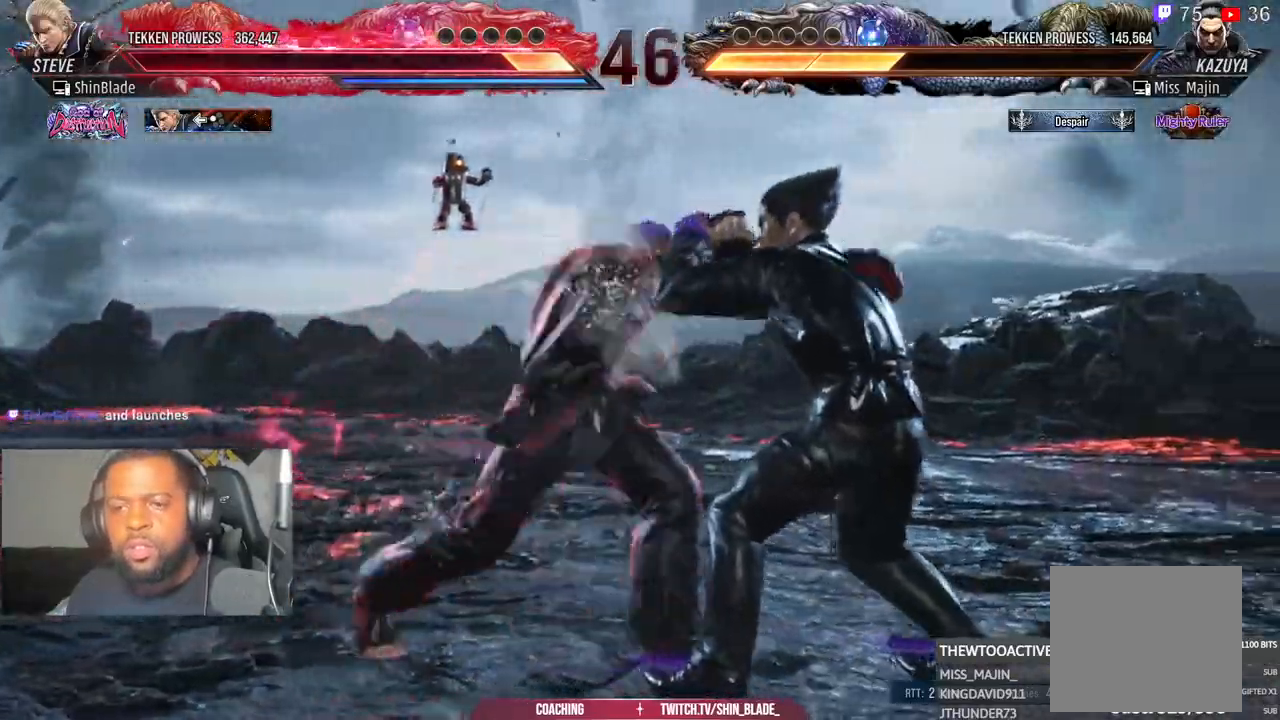
{"dt_ms": 500, "buttons": [], "left_stick": "center", "right_stick": "center", "events": [[17, "SQUARE", "down"], [150, "SQUARE", "up"], [317, "DPAD_LEFT", "down"], [317, "DPAD_UP", "down"], [367, "CROSS", "down"], [500, "CROSS", "up"], [500, "DPAD_LEFT", "up"], [500, "DPAD_UP", "up"]]}
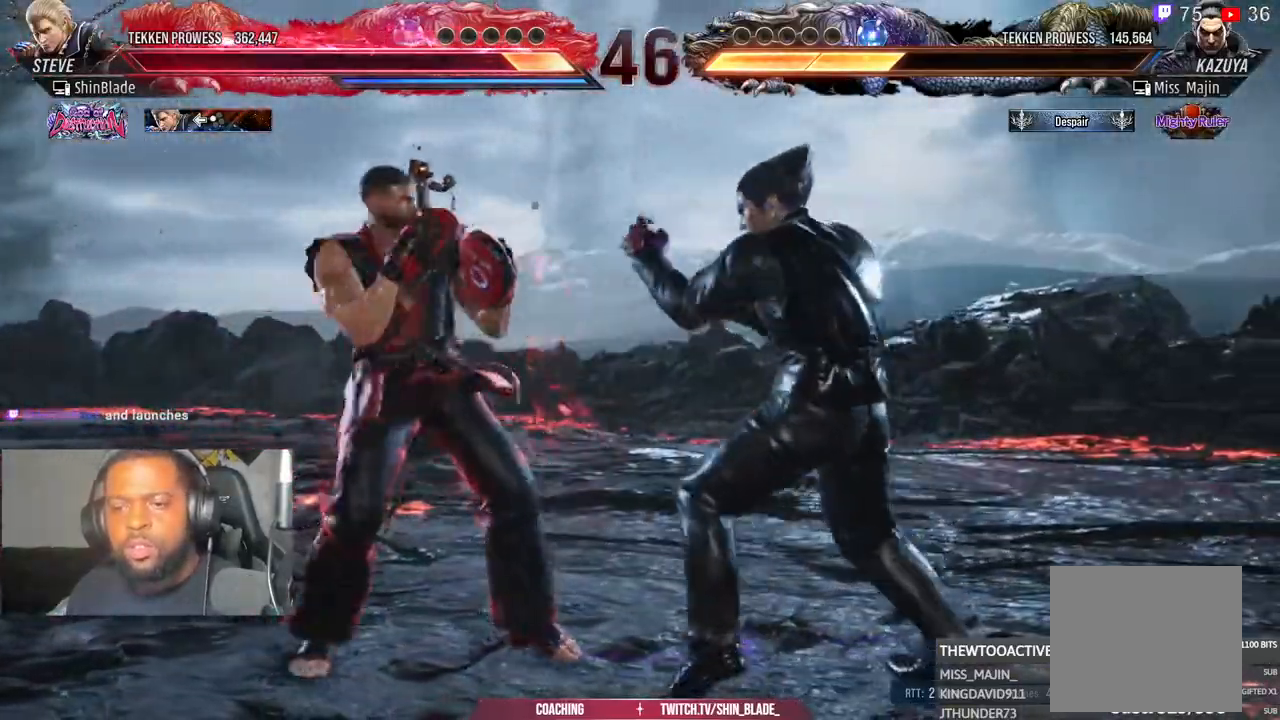
{"dt_ms": 500, "buttons": ["TRIANGLE", "DPAD_LEFT"], "left_stick": "center", "right_stick": "center"}